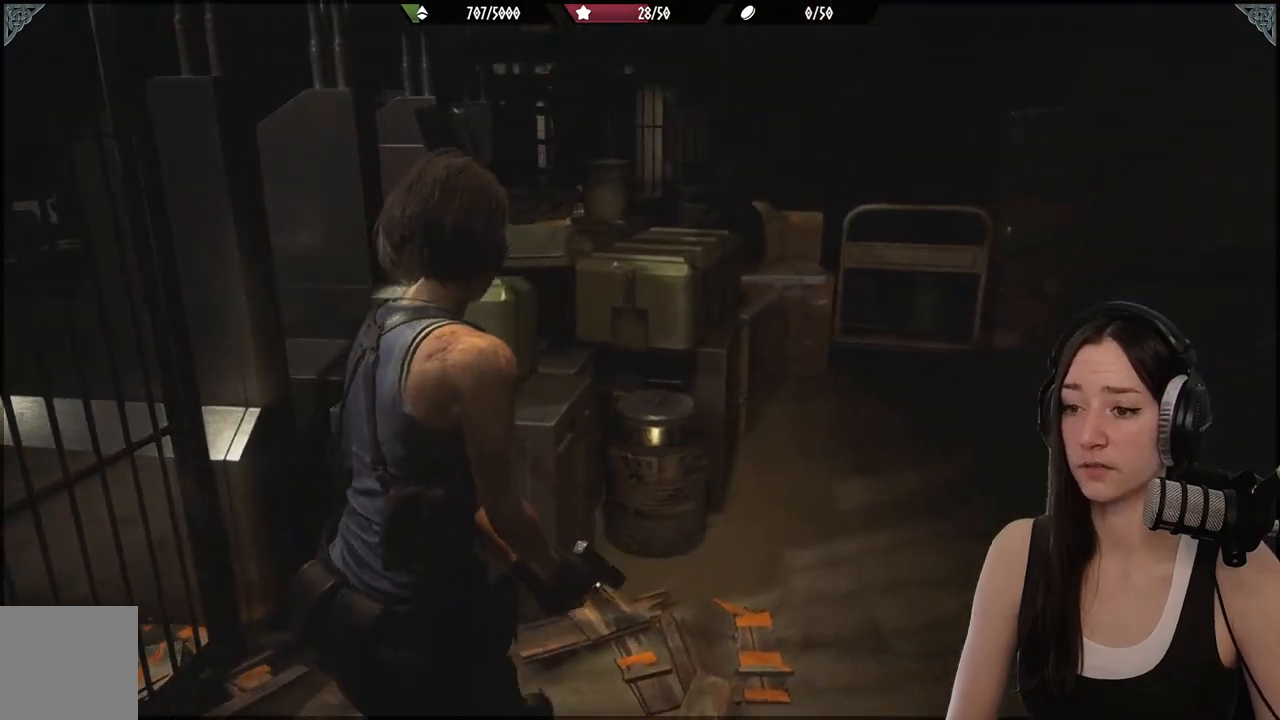
Gameplay with a controller (Xbox layout); each line is a JSON object with the inputs held at the frame after it. "events" lists button and stick changes between this image and that frame as [ms after this image, input, new state], when the widget could be followed in between.
{"buttons": [], "left_stick": "up-right", "right_stick": "right", "events": [[350, "right_stick", "right"]]}
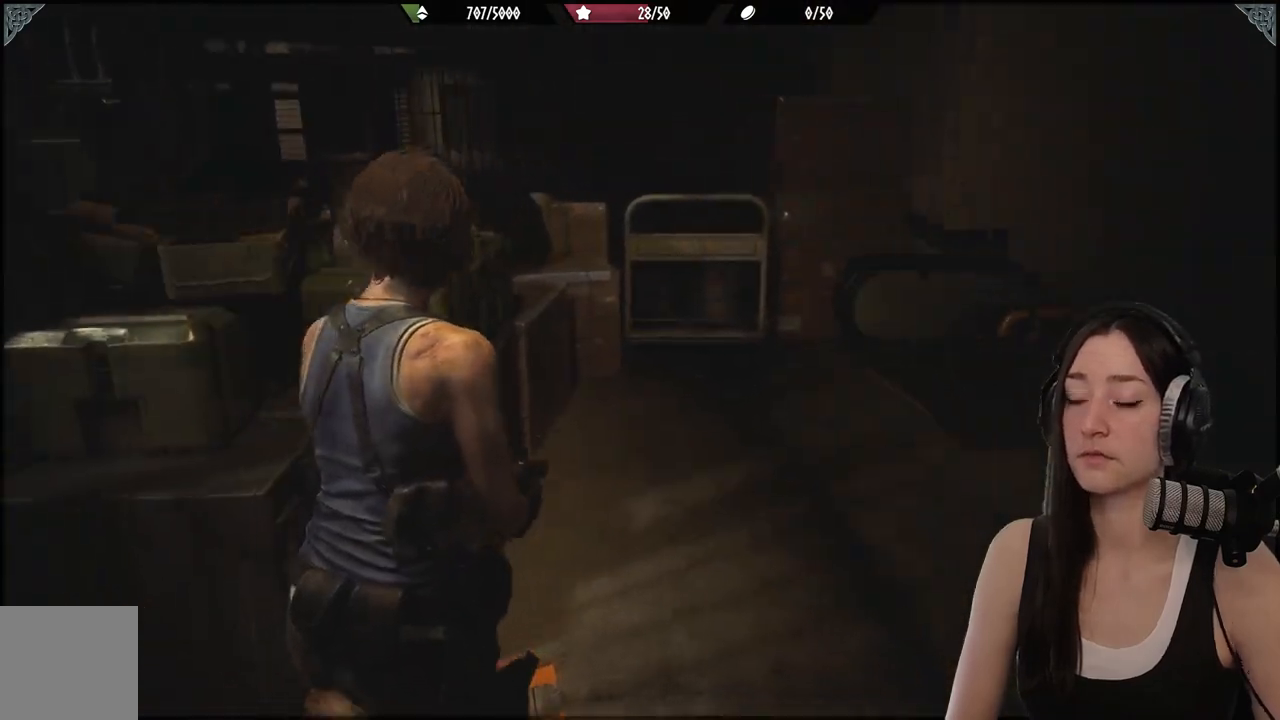
{"buttons": [], "left_stick": "up-right", "right_stick": "center", "events": [[67, "right_stick", "center"]]}
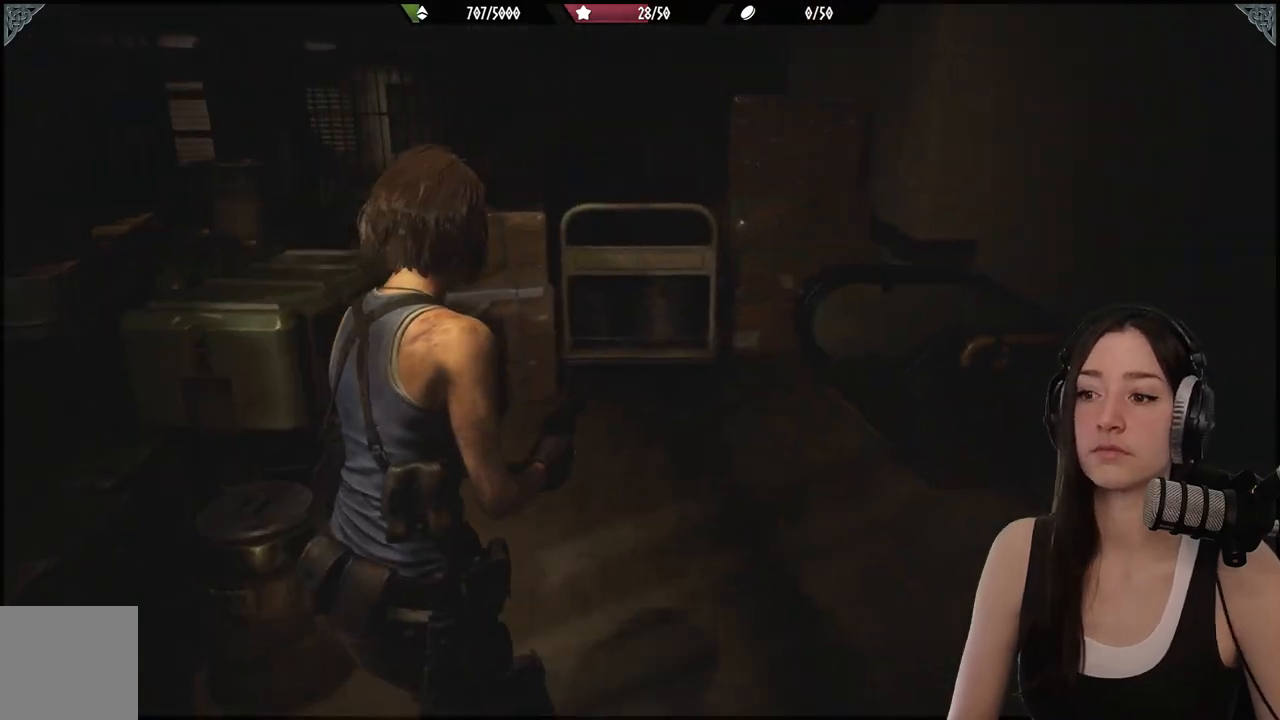
{"buttons": [], "left_stick": "up-right", "right_stick": "right", "events": [[500, "right_stick", "right"]]}
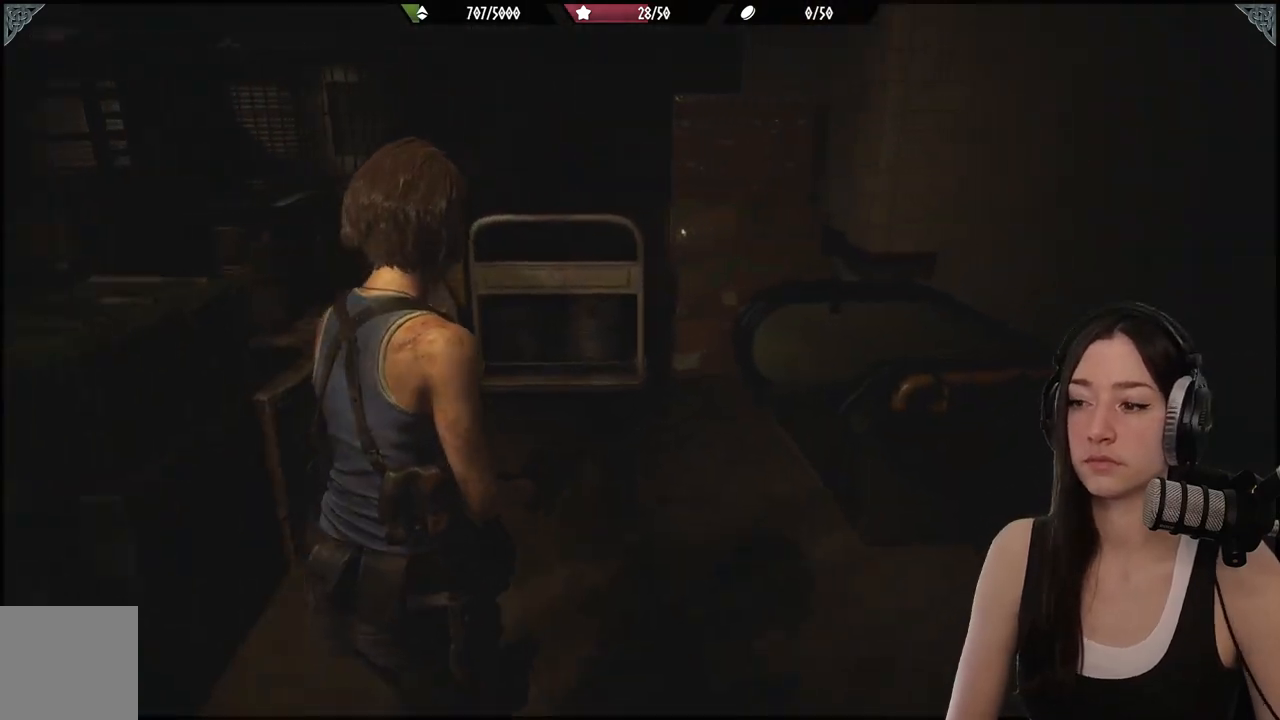
{"buttons": [], "left_stick": "down", "right_stick": "right", "events": [[200, "left_stick", "down"]]}
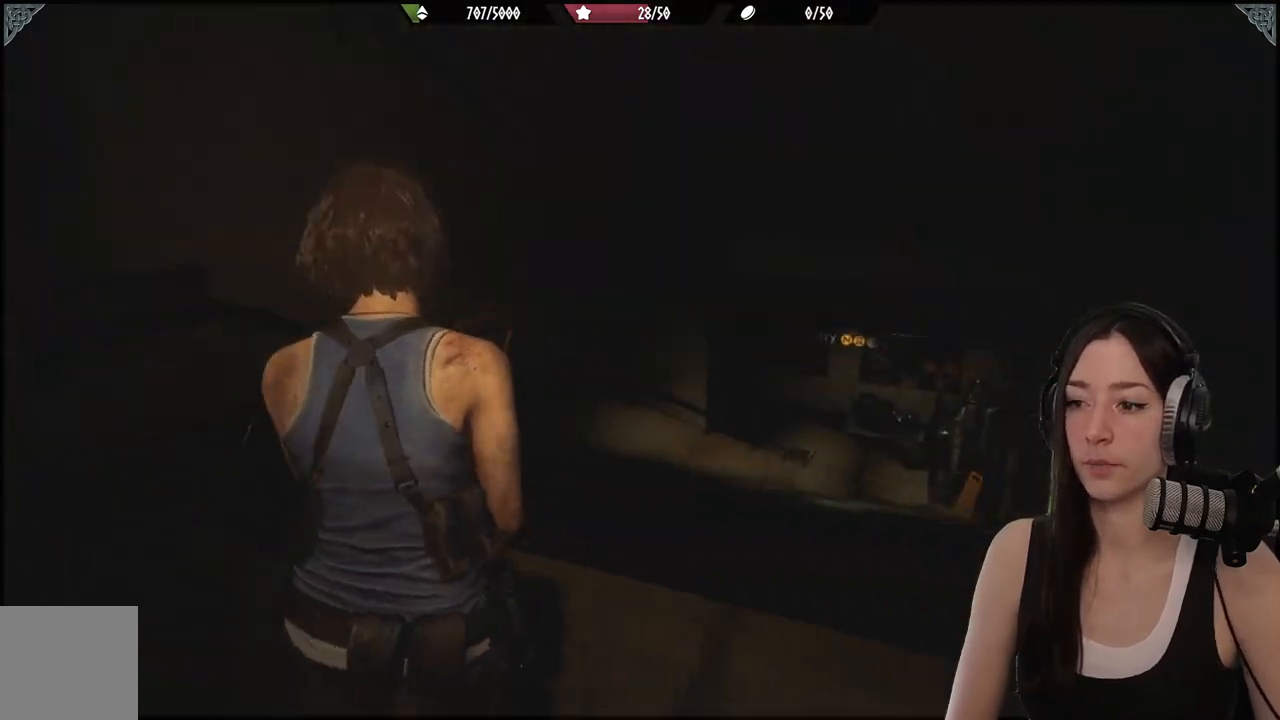
{"buttons": [], "left_stick": "up-right", "right_stick": "right", "events": [[17, "left_stick", "right"], [283, "left_stick", "up-right"]]}
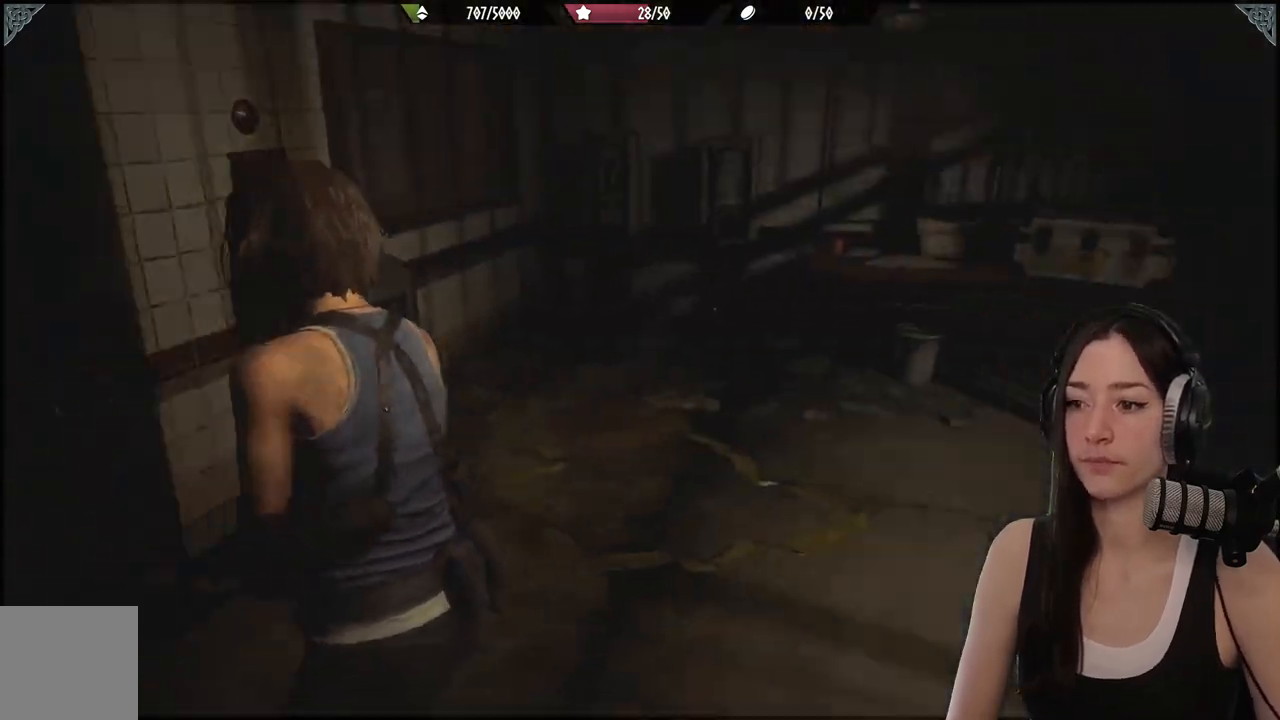
{"buttons": [], "left_stick": "up-right", "right_stick": "center", "events": [[133, "right_stick", "center"]]}
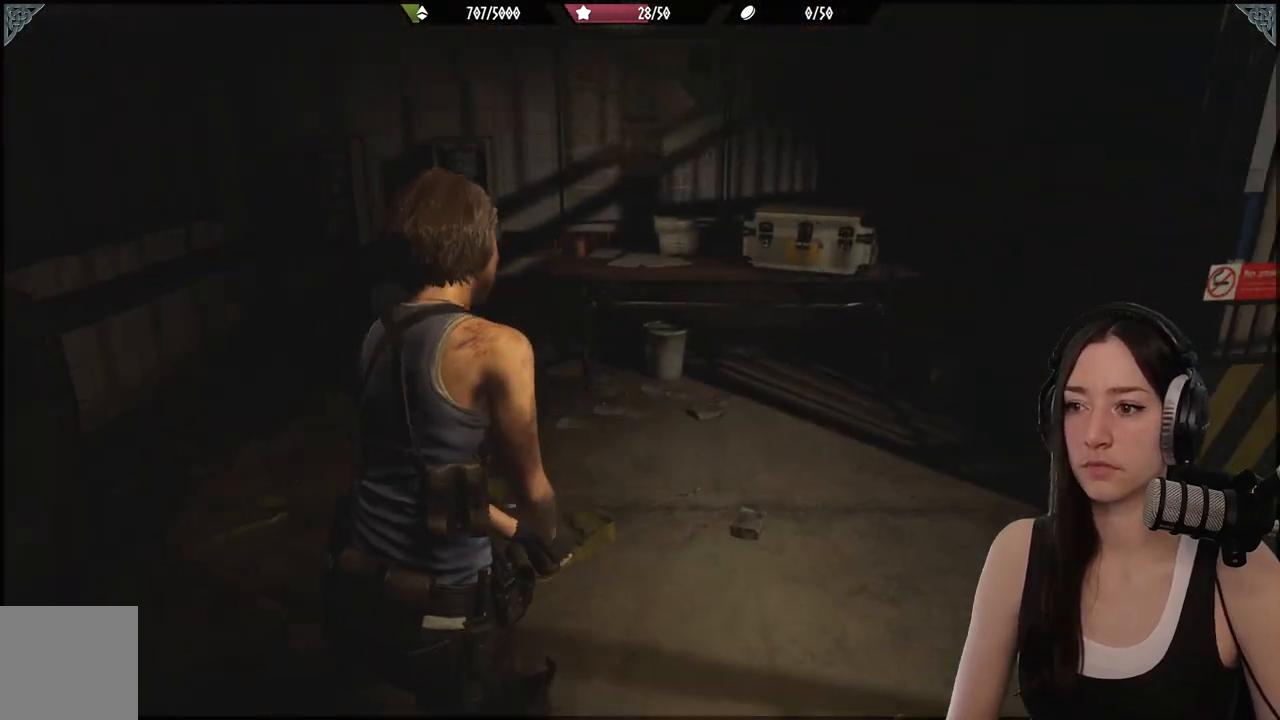
{"buttons": [], "left_stick": "up-right", "right_stick": "right", "events": [[217, "right_stick", "right"]]}
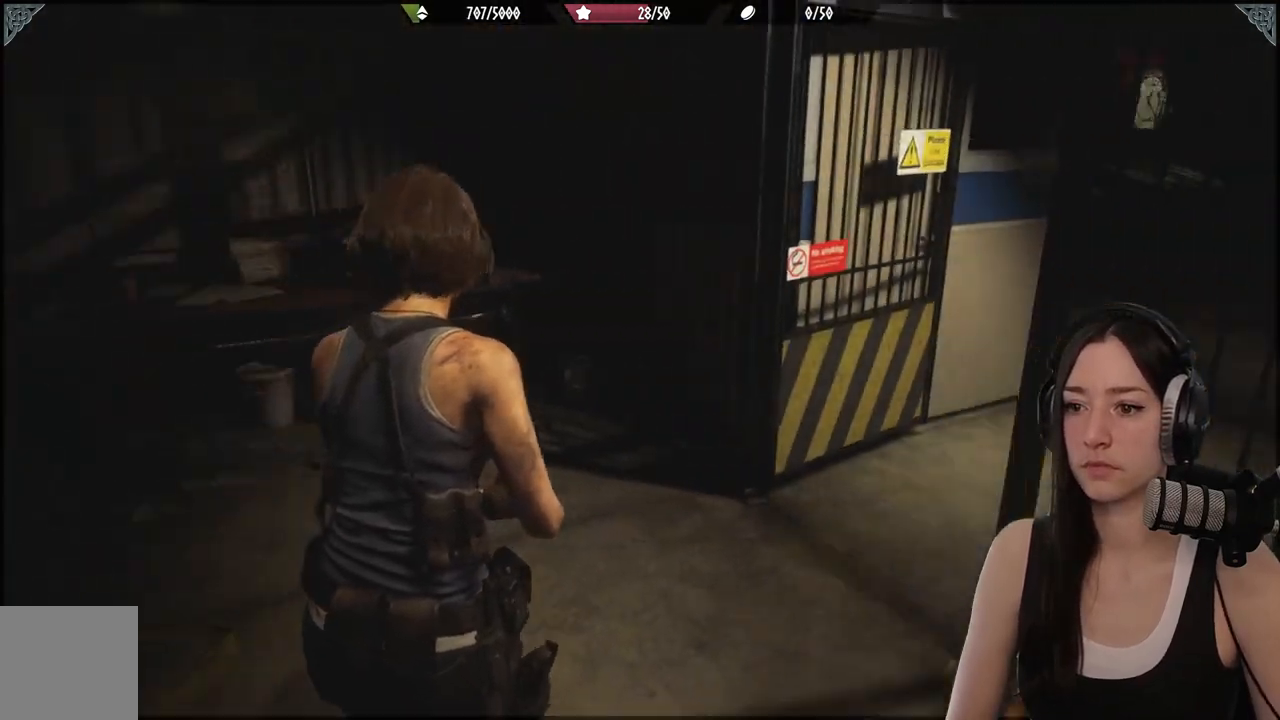
{"buttons": [], "left_stick": "up", "right_stick": "center"}
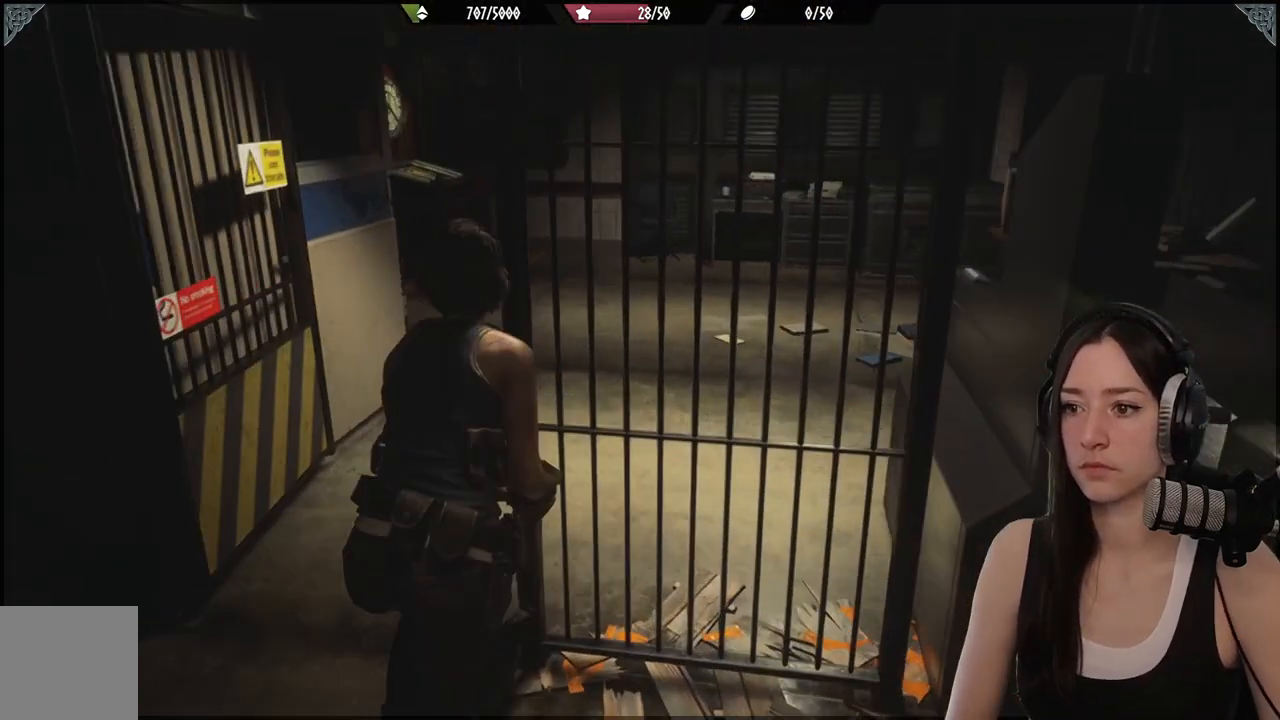
{"buttons": [], "left_stick": "up-left", "right_stick": "center", "events": [[67, "left_stick", "up-left"]]}
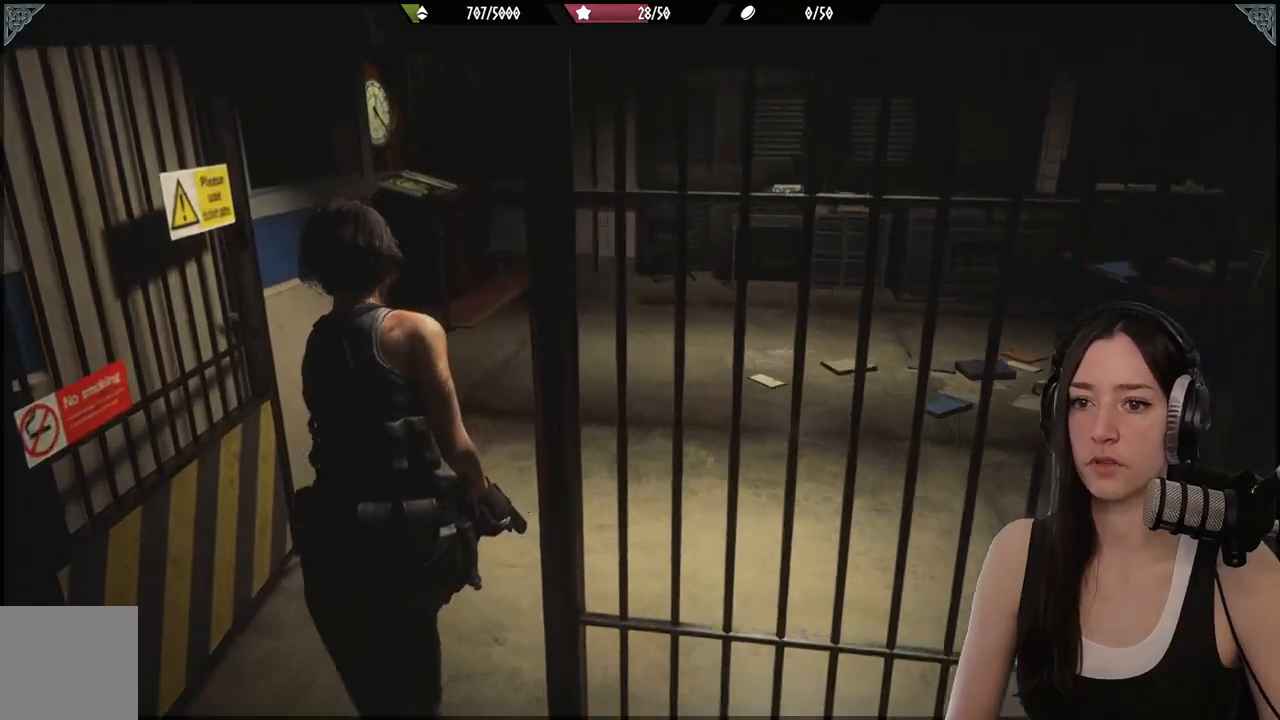
{"buttons": [], "left_stick": "up-left", "right_stick": "center", "events": [[33, "right_stick", "right"], [333, "right_stick", "center"]]}
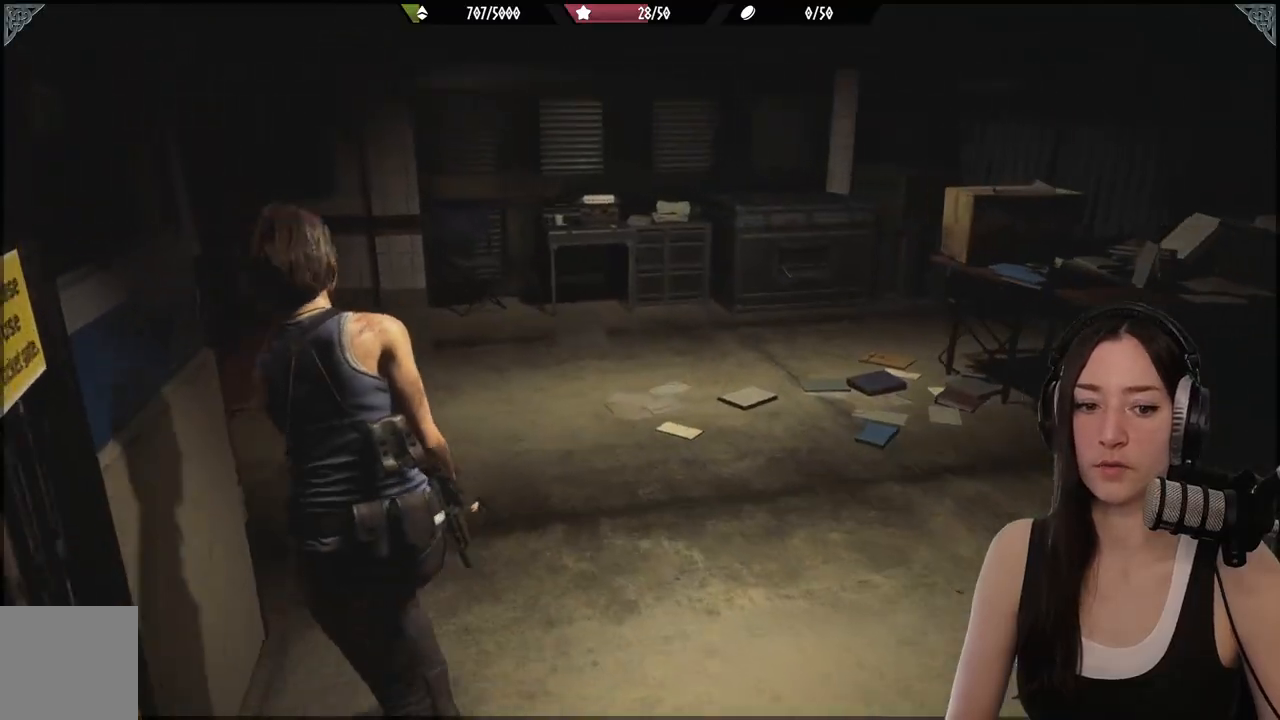
{"buttons": [], "left_stick": "up-left", "right_stick": "right", "events": [[200, "right_stick", "right"]]}
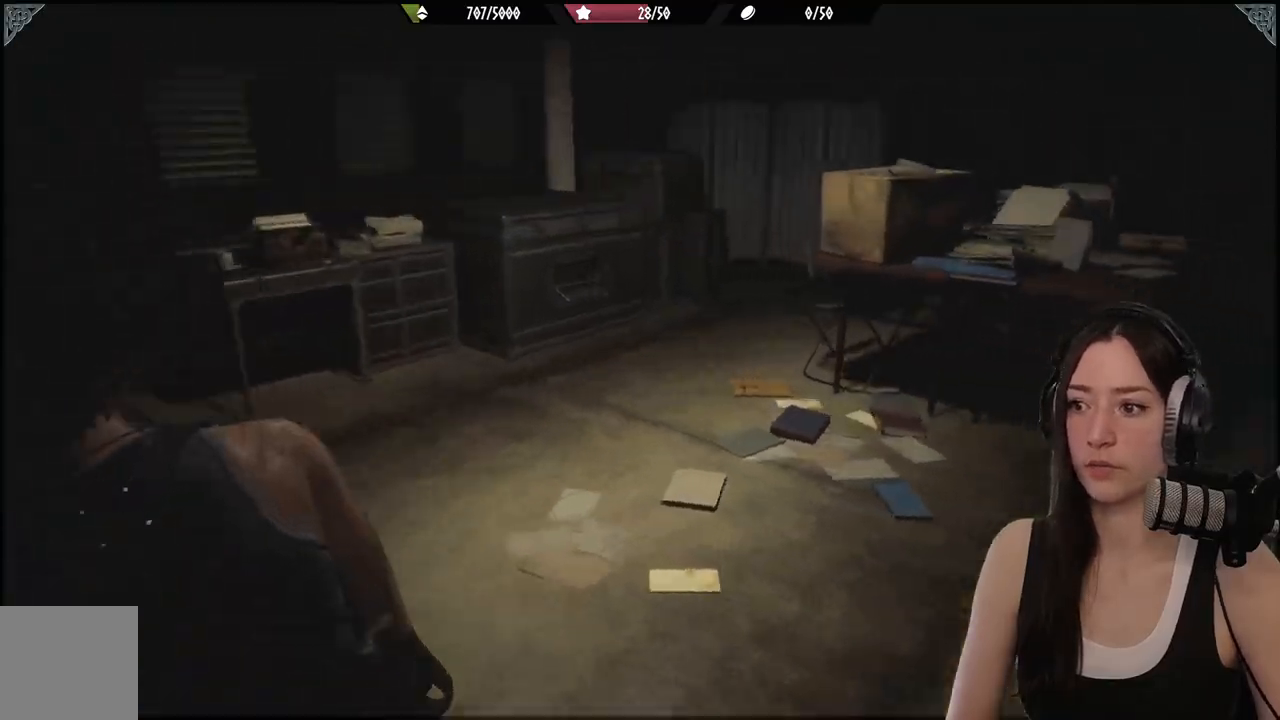
{"buttons": [], "left_stick": "up-left", "right_stick": "center", "events": [[367, "right_stick", "center"]]}
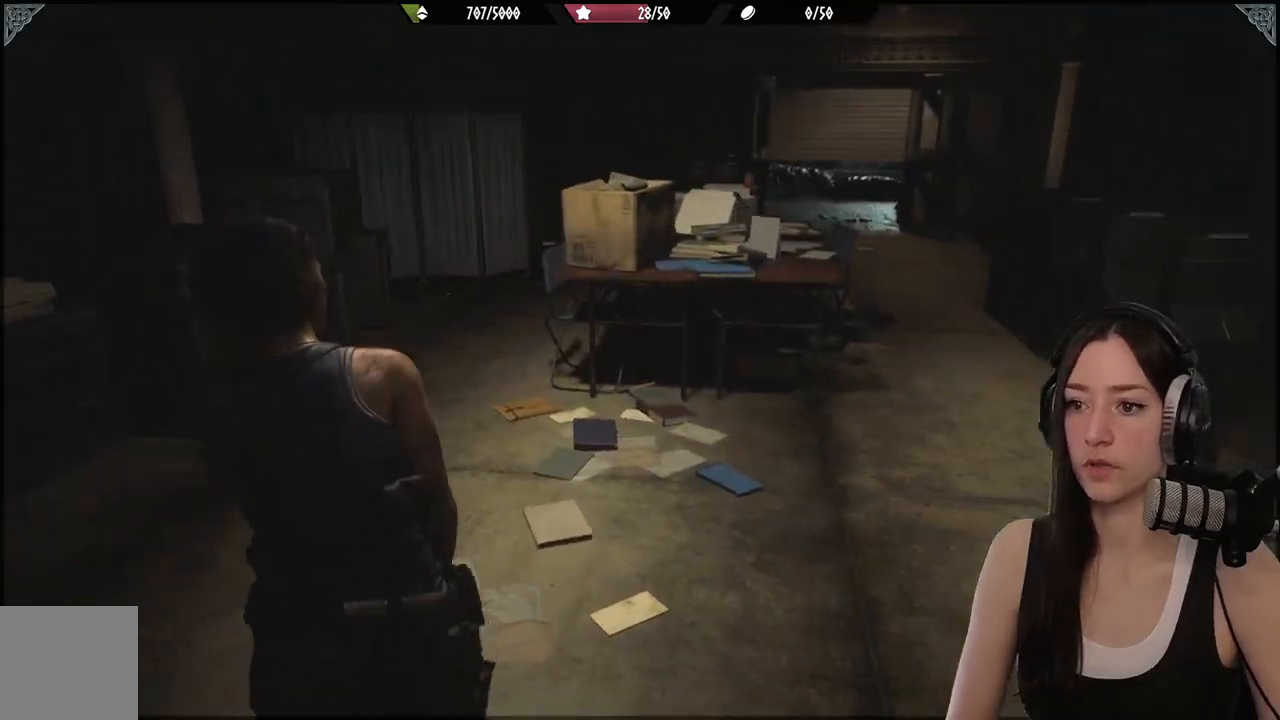
{"buttons": [], "left_stick": "up-left", "right_stick": "center", "events": []}
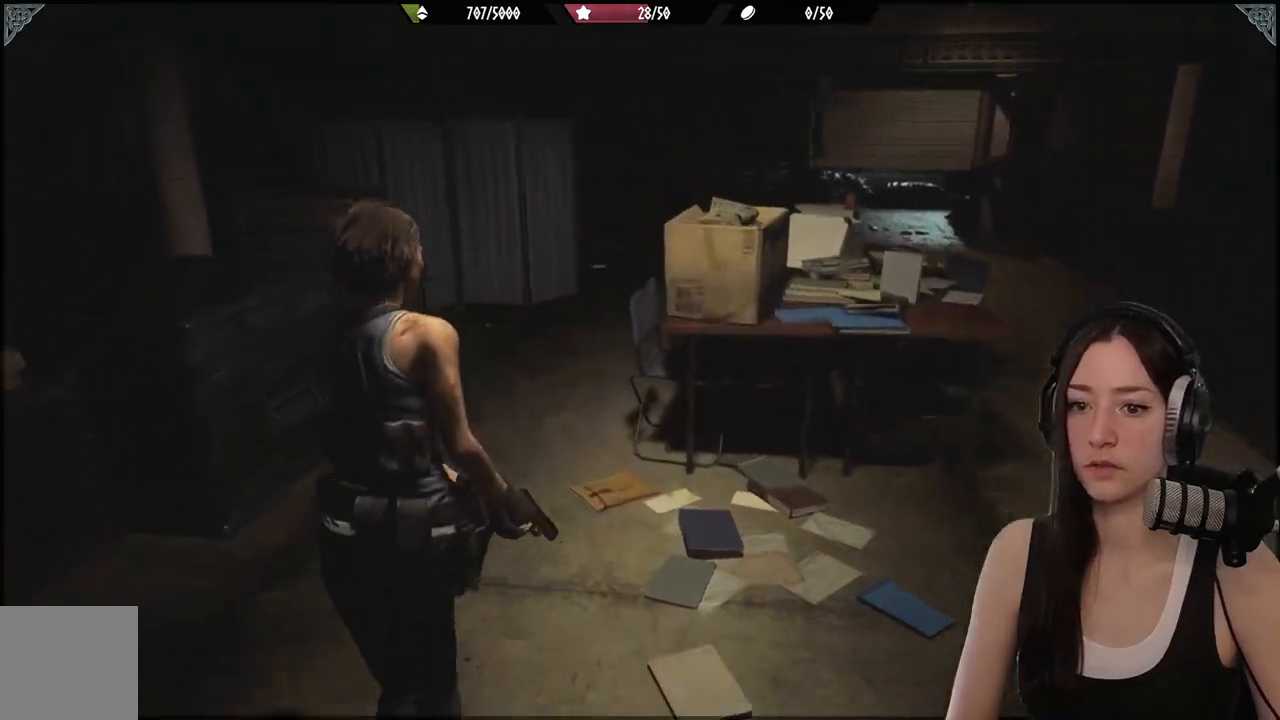
{"buttons": [], "left_stick": "up", "right_stick": "center", "events": [[400, "left_stick", "up"]]}
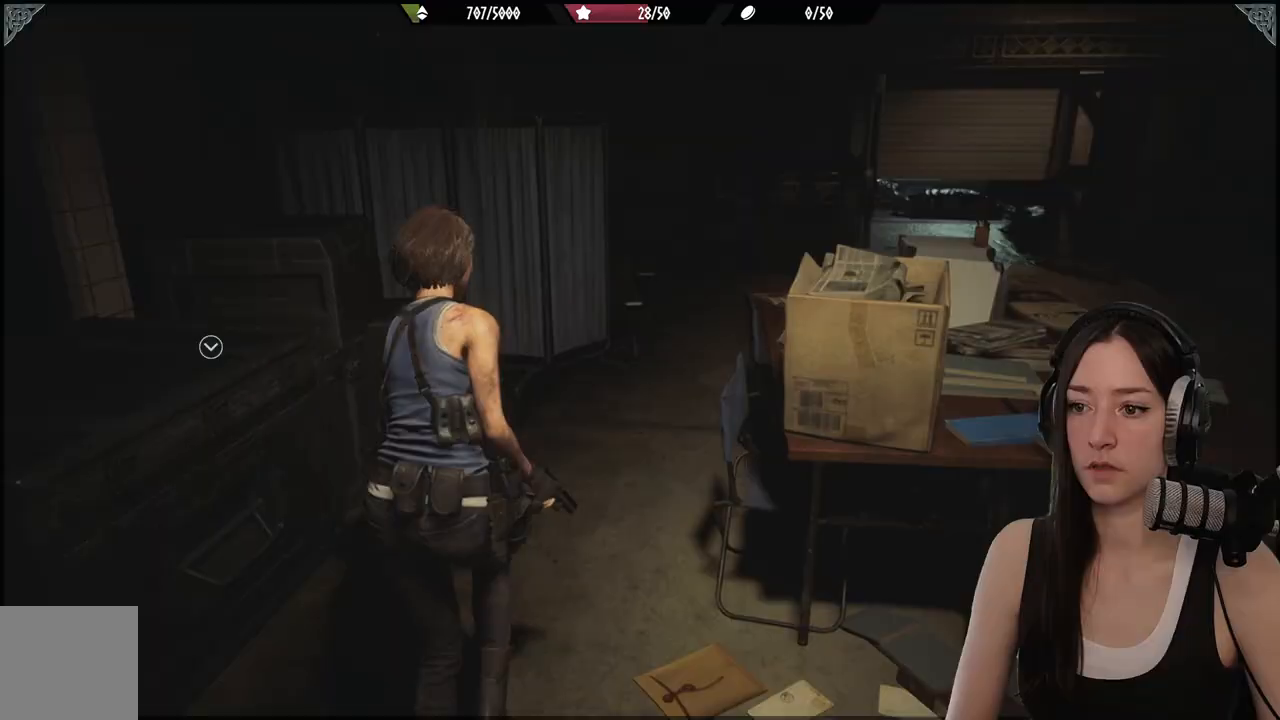
{"buttons": [], "left_stick": "up", "right_stick": "right", "events": [[200, "right_stick", "right"]]}
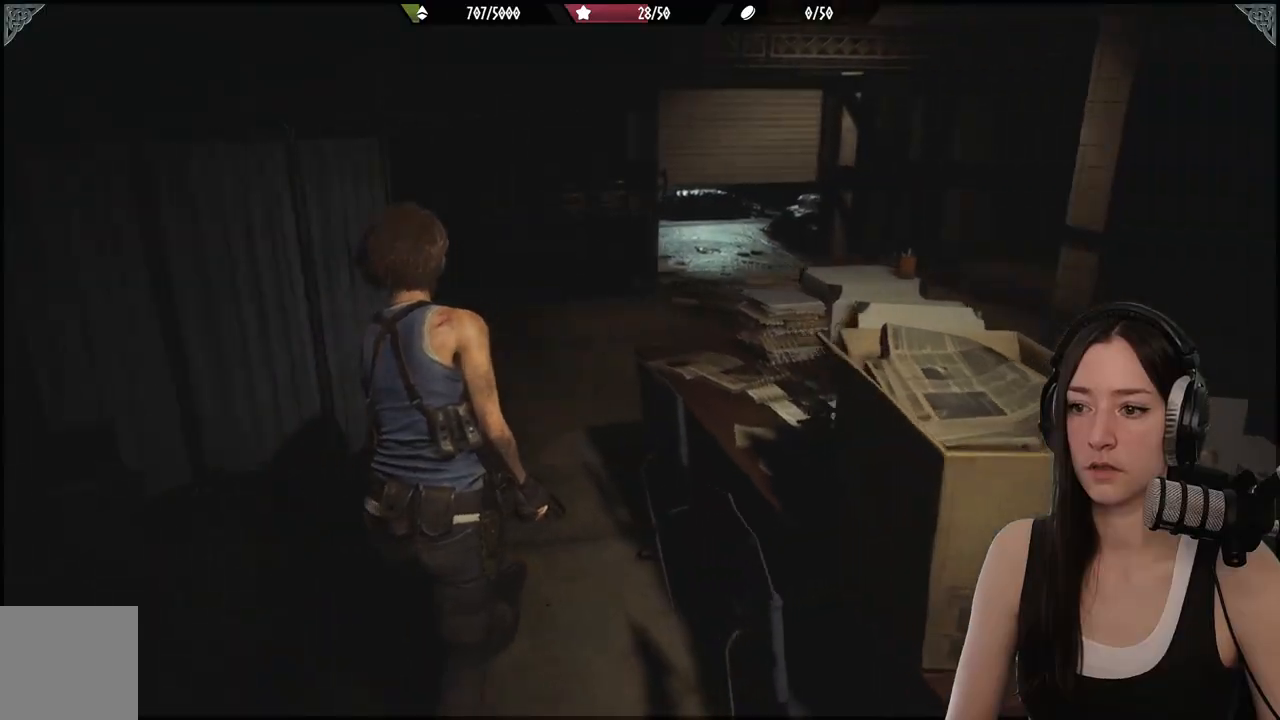
{"buttons": [], "left_stick": "up", "right_stick": "left", "events": [[167, "right_stick", "center"], [417, "right_stick", "left"]]}
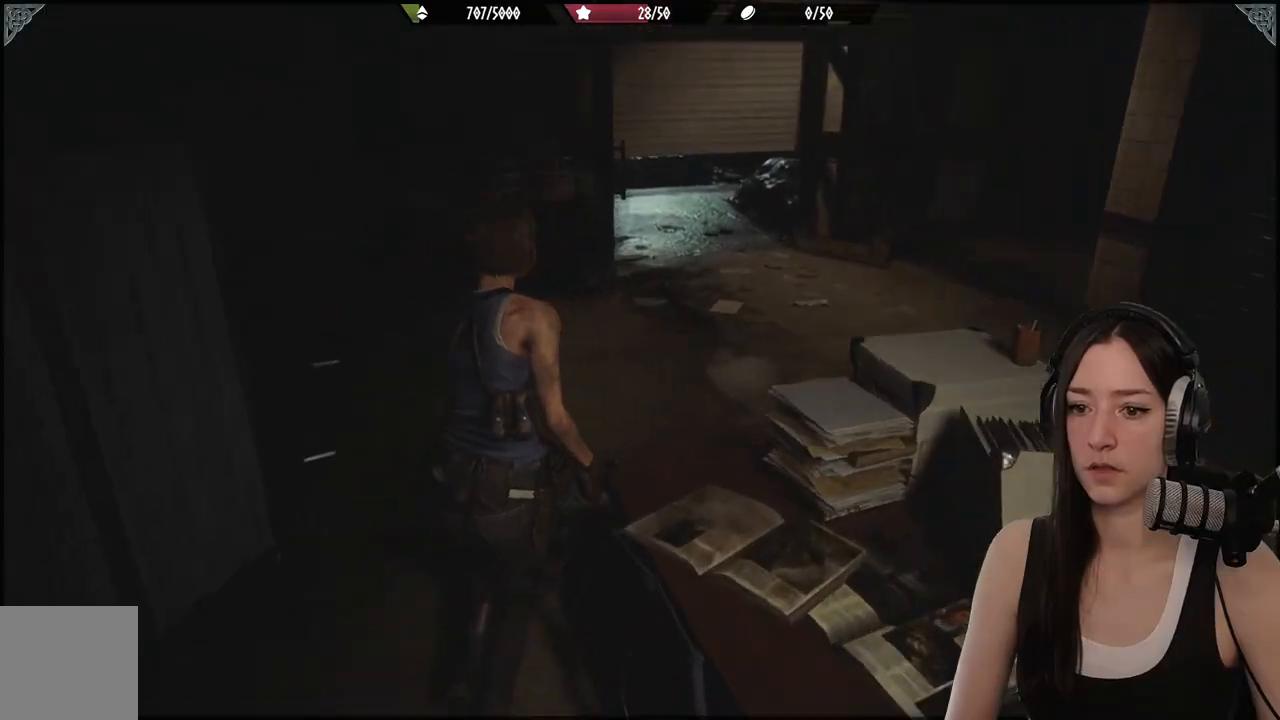
{"buttons": [], "left_stick": "right", "right_stick": "center", "events": [[50, "left_stick", "up-right"], [333, "left_stick", "right"], [350, "right_stick", "center"]]}
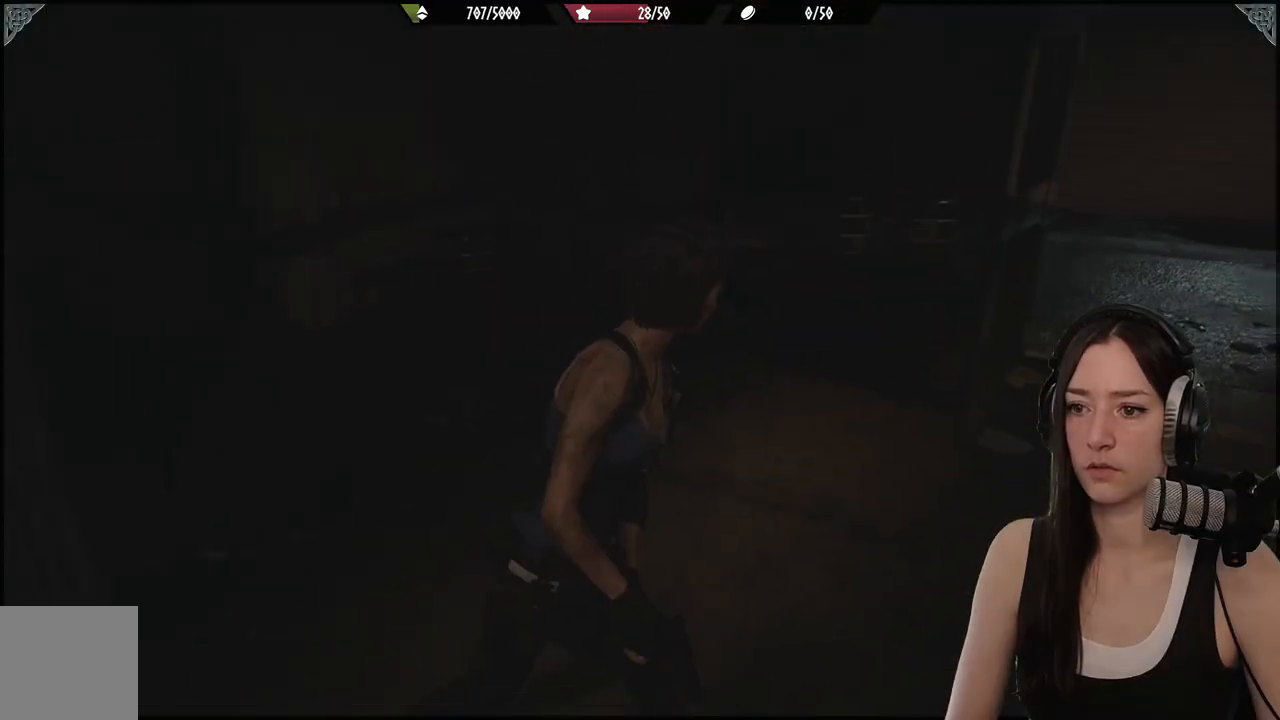
{"buttons": [], "left_stick": "right", "right_stick": "right", "events": [[17, "left_stick", "center"], [200, "left_stick", "right"], [400, "right_stick", "right"]]}
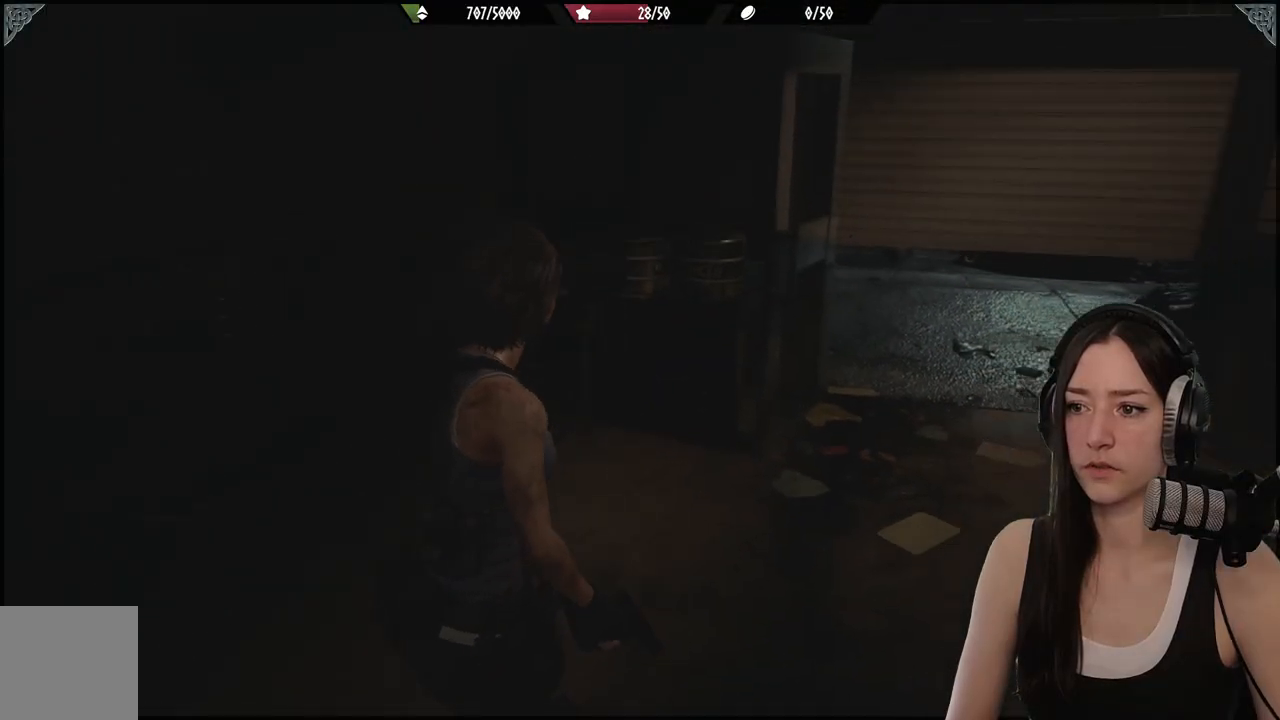
{"buttons": [], "left_stick": "up-right", "right_stick": "center", "events": [[33, "left_stick", "up-right"], [267, "right_stick", "center"]]}
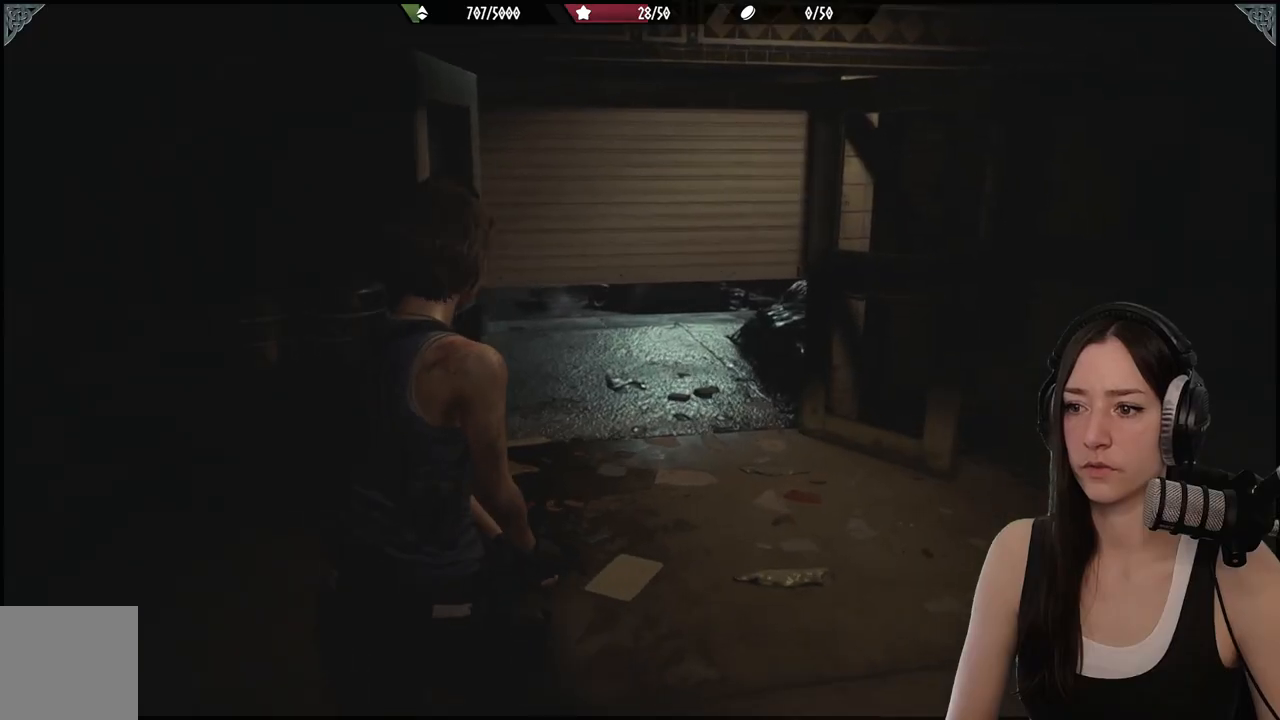
{"buttons": [], "left_stick": "up-right", "right_stick": "center", "events": []}
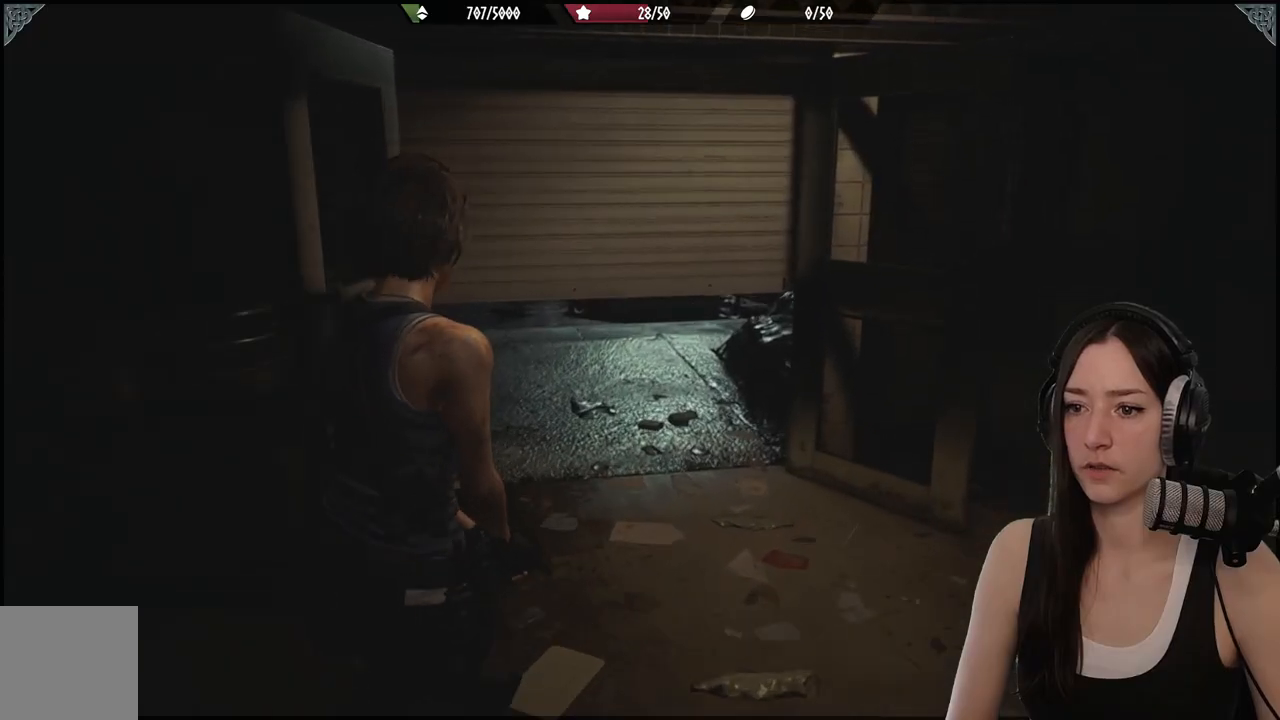
{"buttons": [], "left_stick": "up-right", "right_stick": "center", "events": [[133, "right_stick", "down-left"], [333, "right_stick", "center"]]}
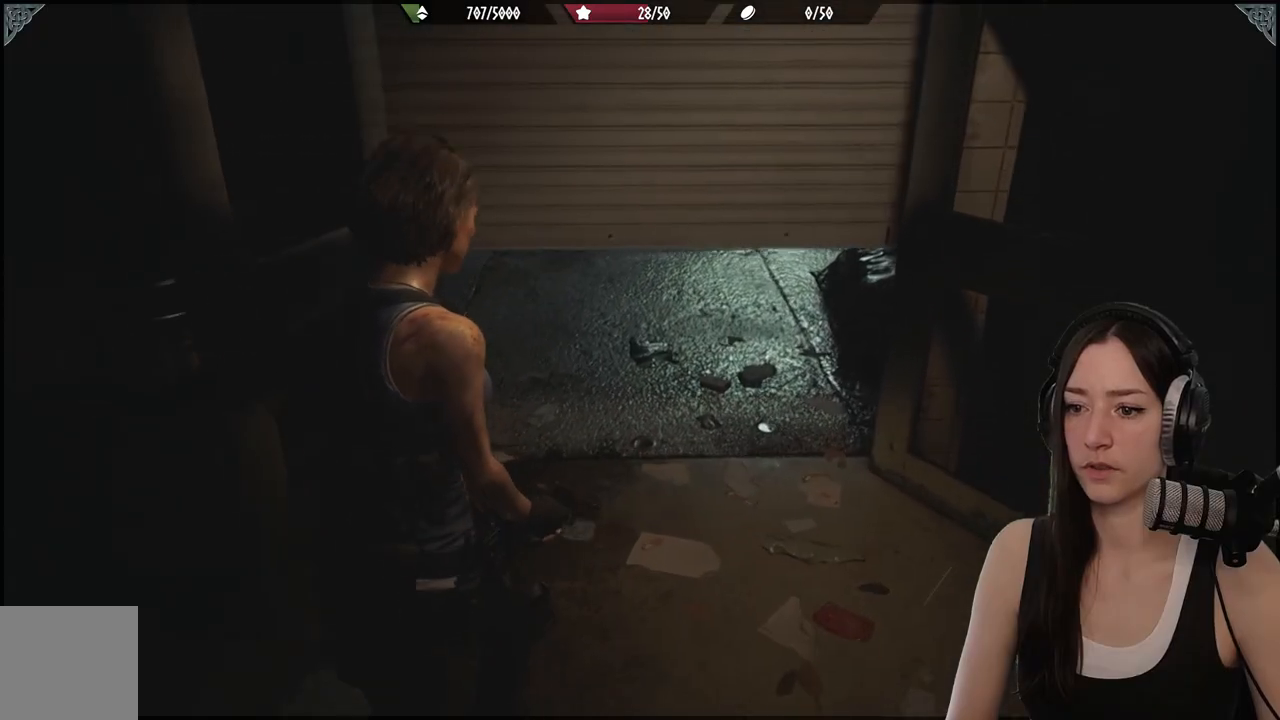
{"buttons": [], "left_stick": "up-right", "right_stick": "down-left", "events": [[417, "right_stick", "down-left"]]}
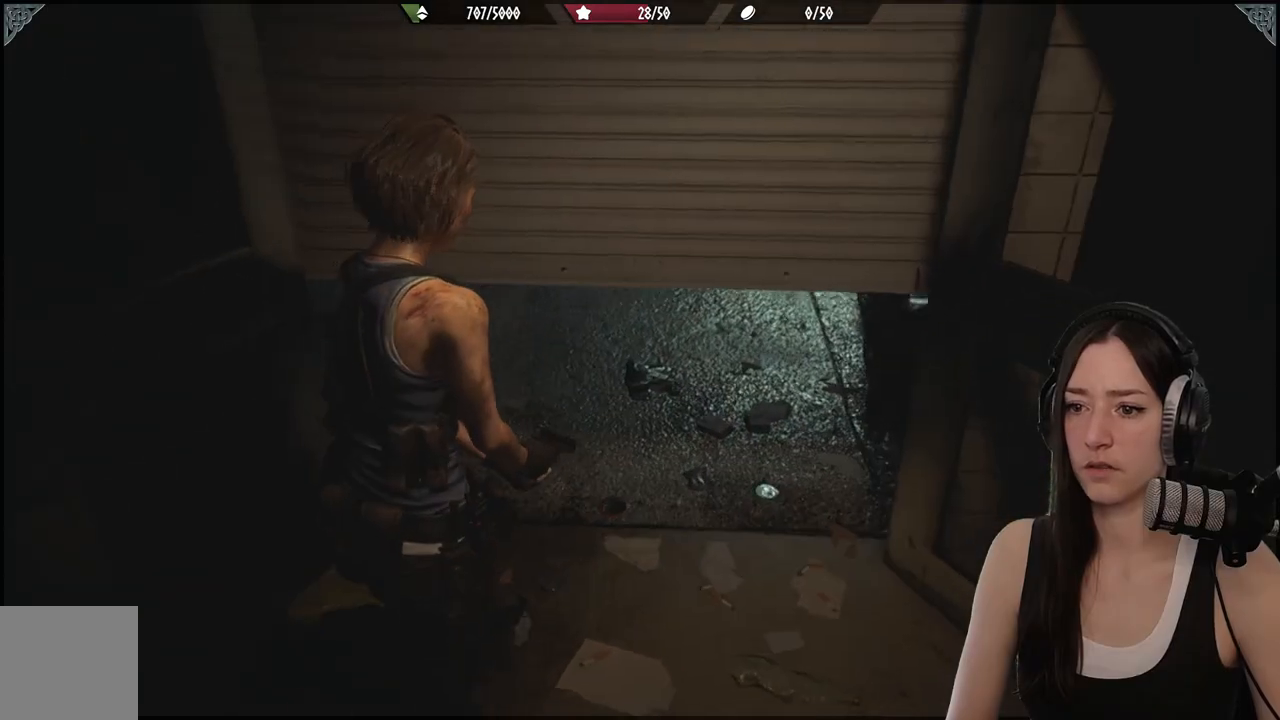
{"buttons": [], "left_stick": "up-right", "right_stick": "center", "events": [[100, "right_stick", "center"]]}
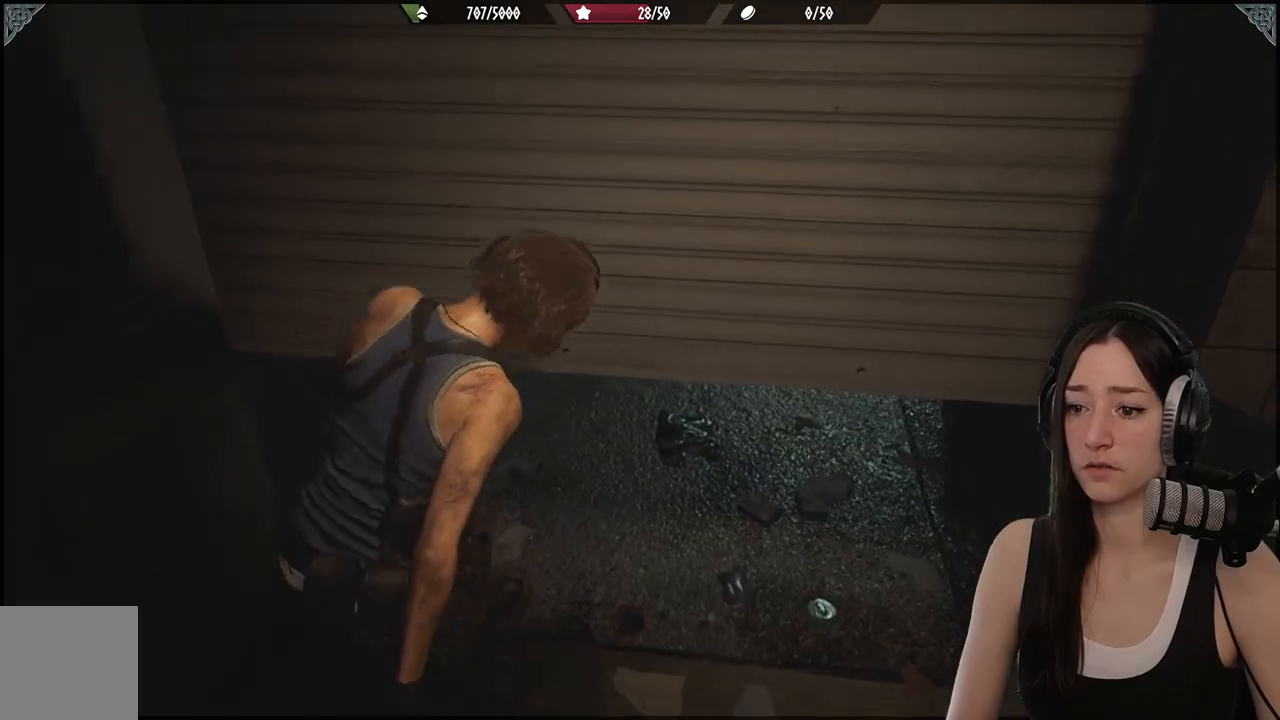
{"buttons": [], "left_stick": "up-right", "right_stick": "center", "events": []}
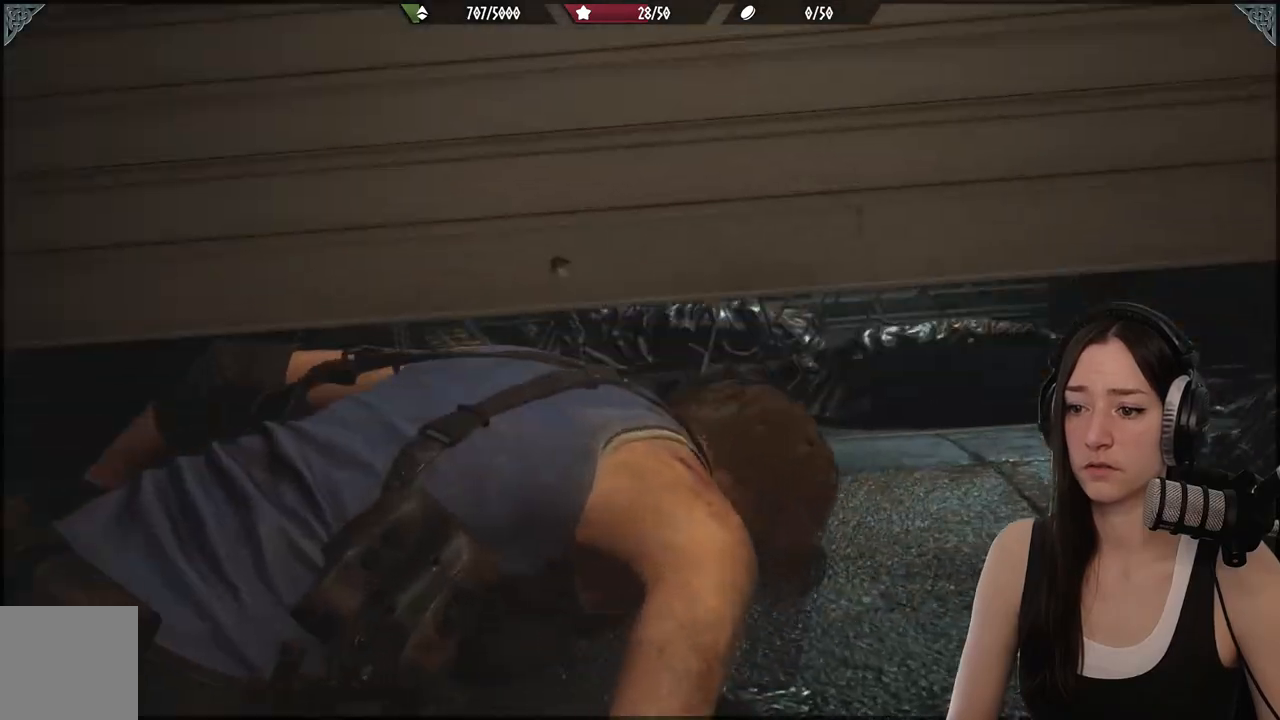
{"buttons": [], "left_stick": "center", "right_stick": "center", "events": [[267, "left_stick", "center"]]}